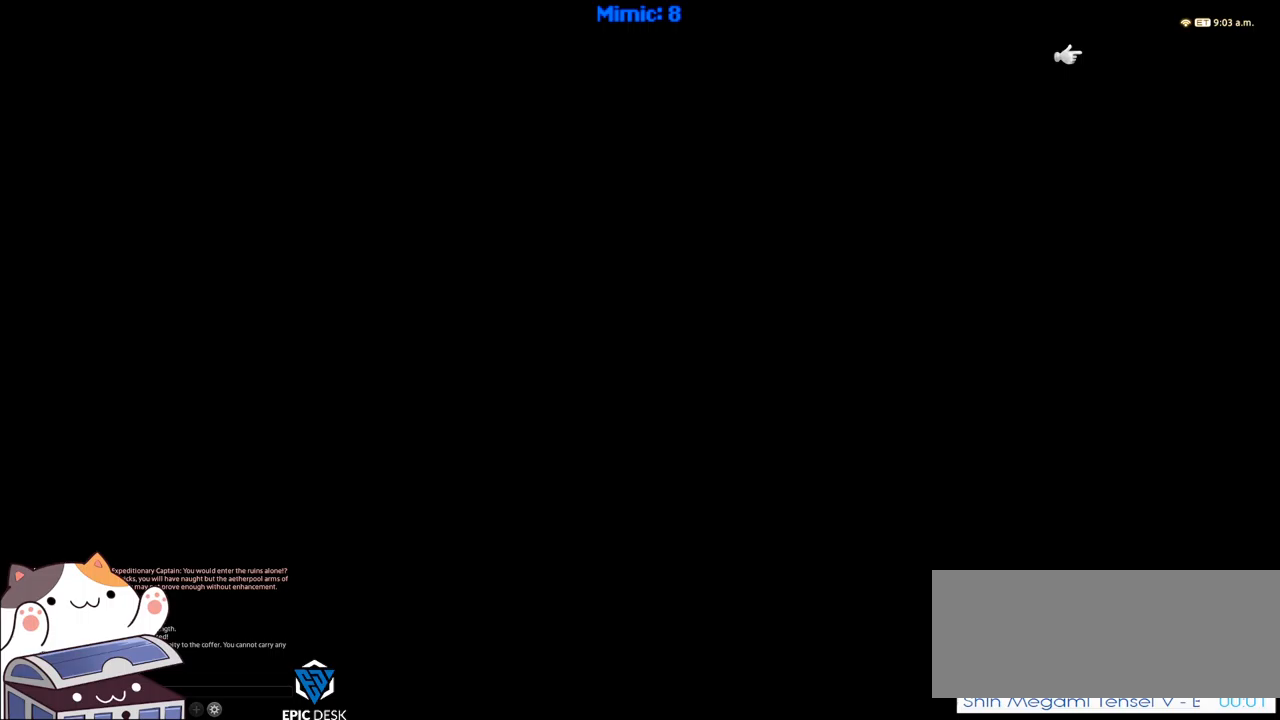
Gameplay with keyboard; each line is a JSON object with the keys held at the frame after it (dt_ms = milliseconds from this image to that frame). "events" lists presses ("down") and releases ("up") of ".", "/", "0", "1", "2", "3", "4", "5", "6", "7", "8", "9", "a", "alt_l", "alt_r", "b", "backslash", "backspace", "c", "caps_lock", "comma", "ctrl_l", "ctrl_r", "d", "down", "e", "equals", "escape", "f", "f1", "f10", "f11", "f12", "f2", "f3", "f4", "f5", "f6", "f7", "f8", "f9", "g", "h", "i", "j", "k", "l", "lbracket", "left", "m", "minus", "n", "o", "p", "q", "quote", "r", "rbracket", "return", "right", "s", "semicolon", "shift_l", "shift_r", "space", "super", "t", "tab", "tilde", "u", "up", "v", "w", "x", "y" and "z" between this image and that frame as [ms after this image, input, new state], when the widget could be followed in between. No other keys are recorded. Mouse input is not recorded.
{"dt_ms": 250, "keys": [], "events": []}
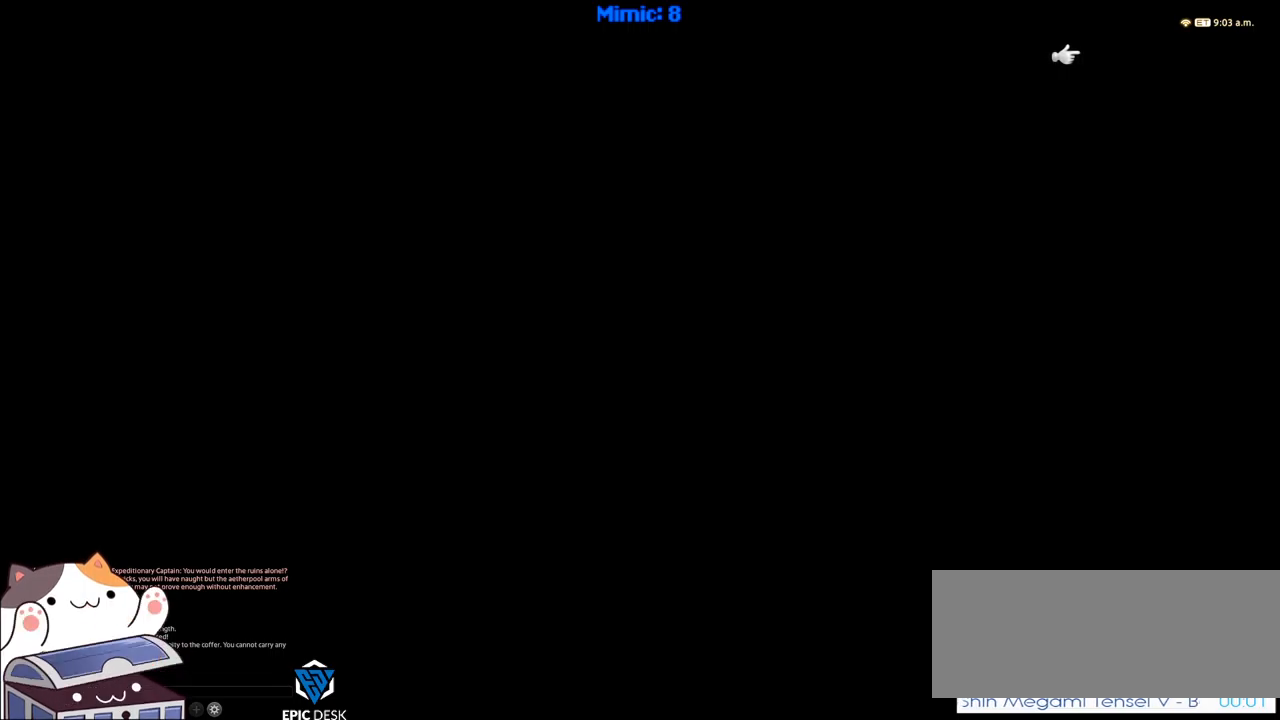
{"dt_ms": 500, "keys": [], "events": []}
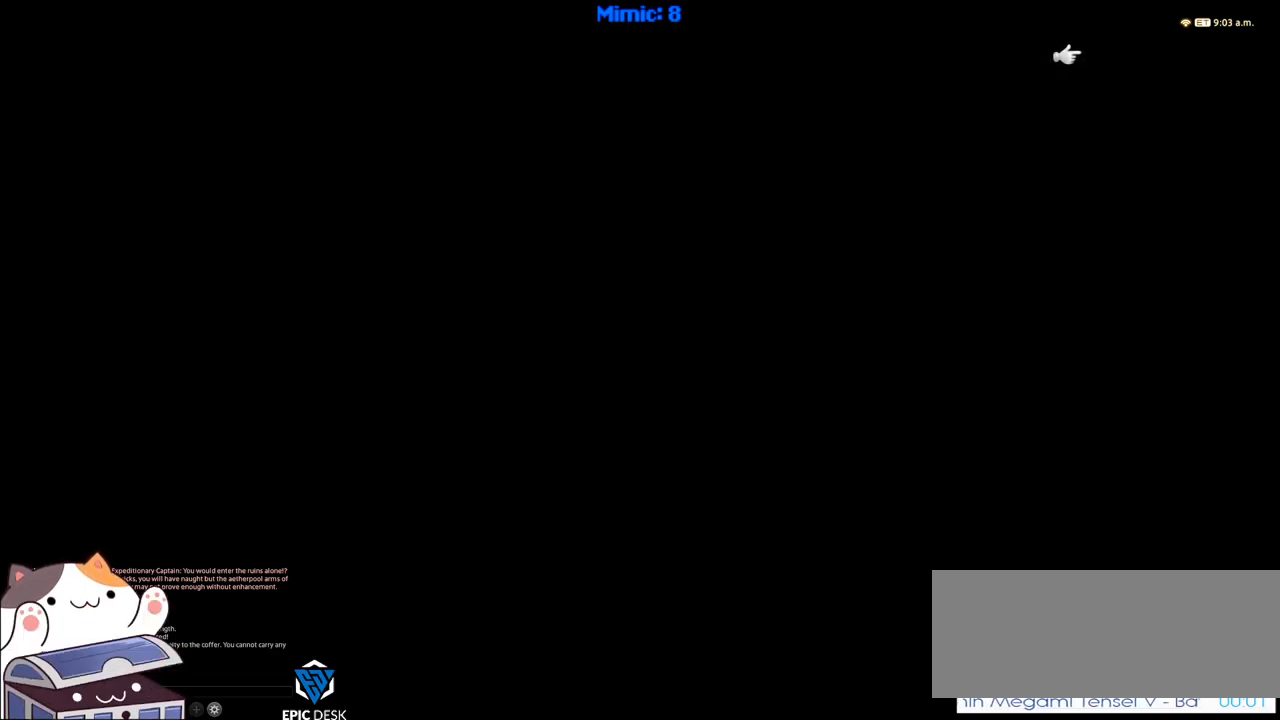
{"dt_ms": 500, "keys": [], "events": []}
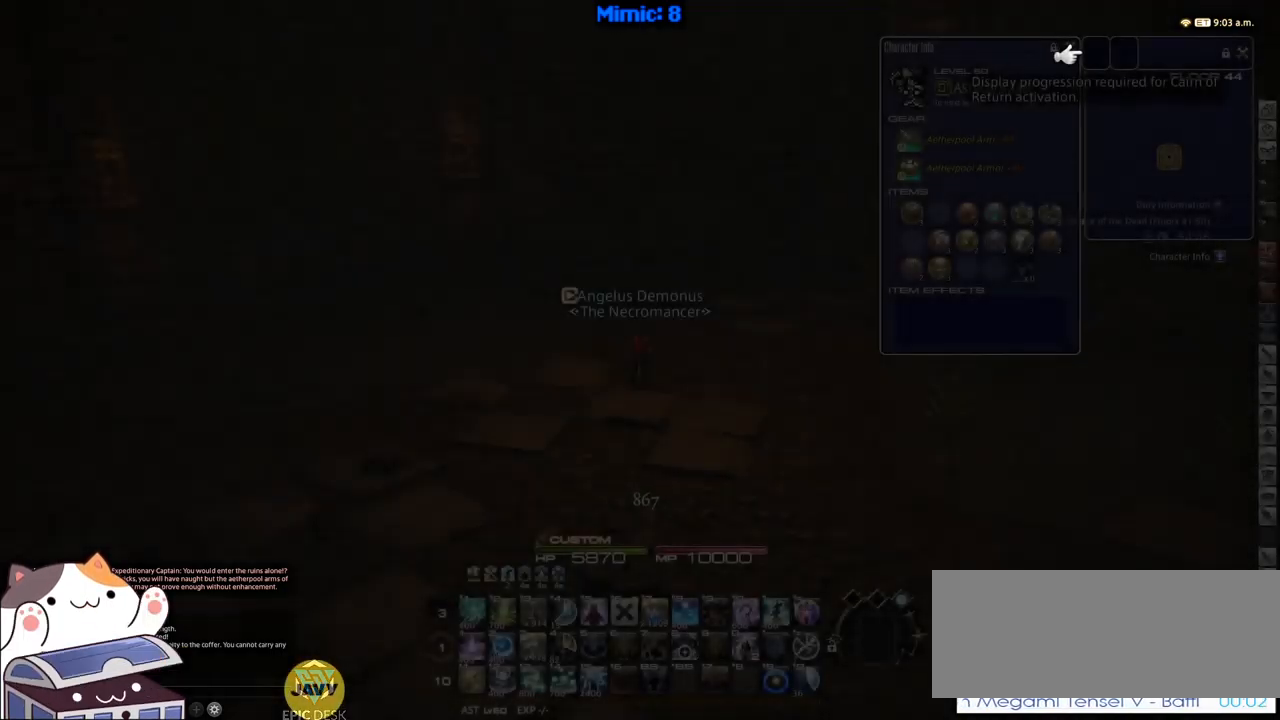
{"dt_ms": 500, "keys": [], "events": []}
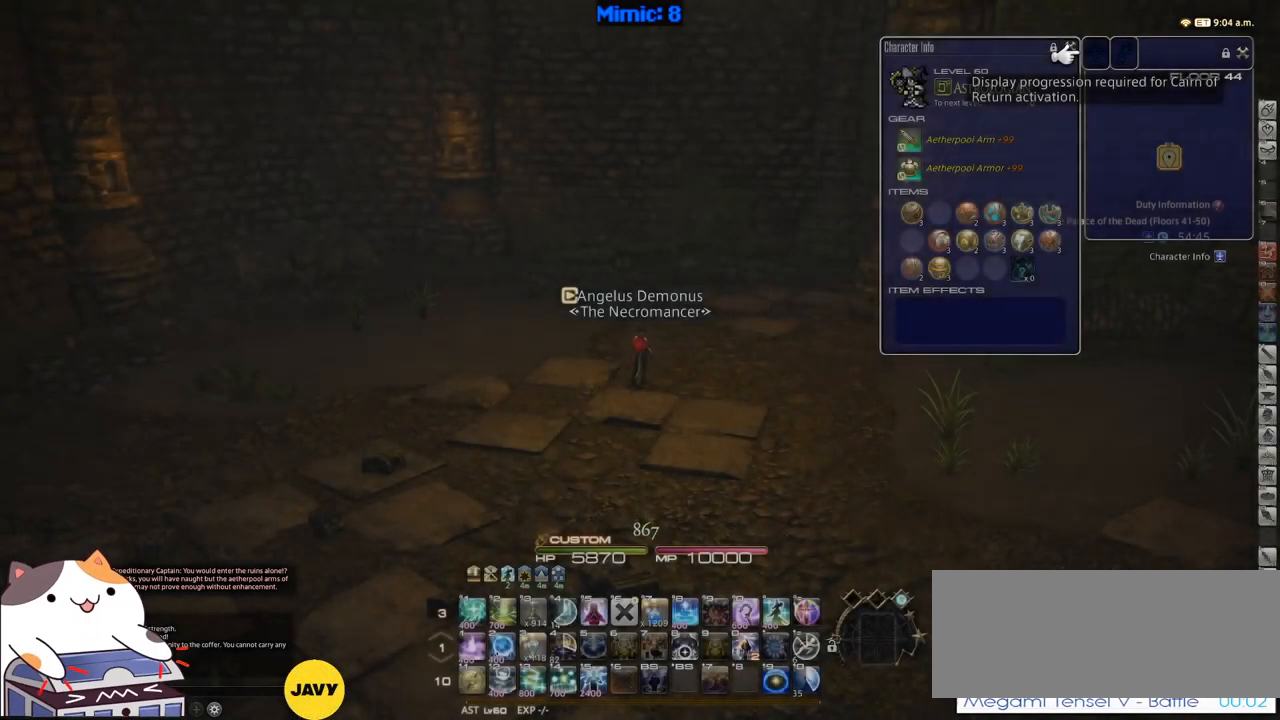
{"dt_ms": 500, "keys": [], "events": []}
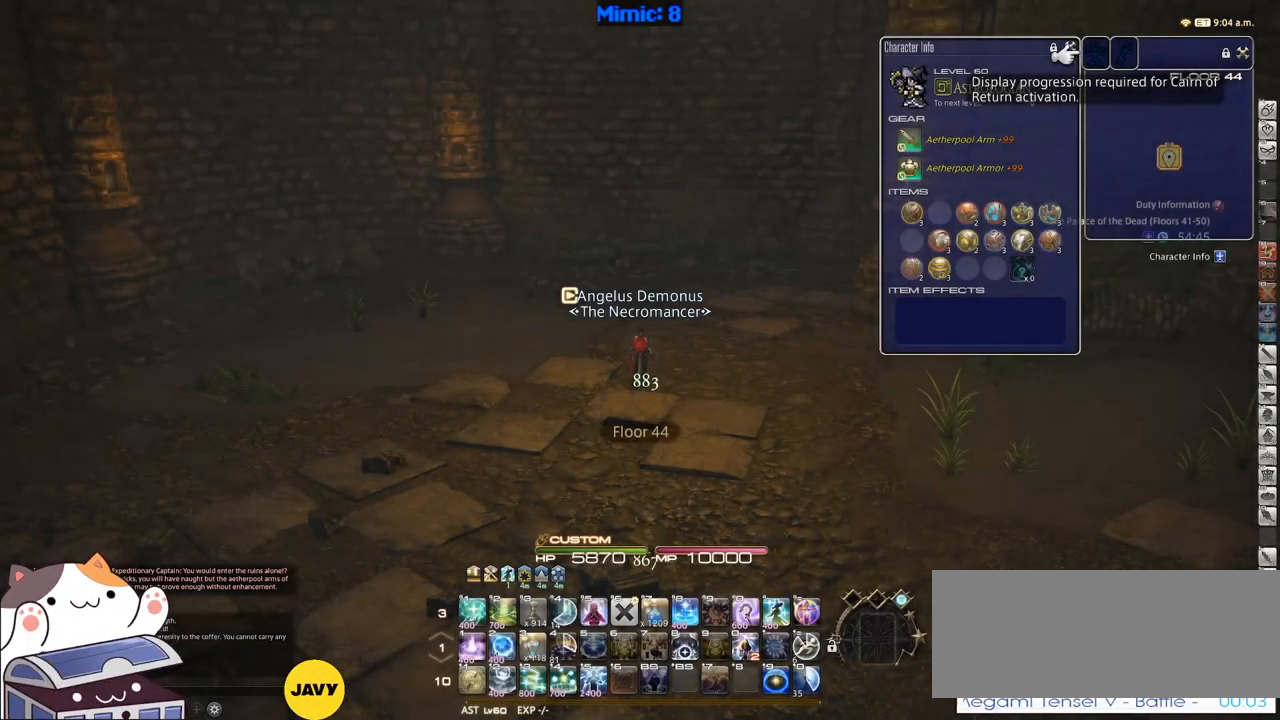
{"dt_ms": 500, "keys": ["p", "w"], "events": [[200, "w", "down"], [333, "p", "down"]]}
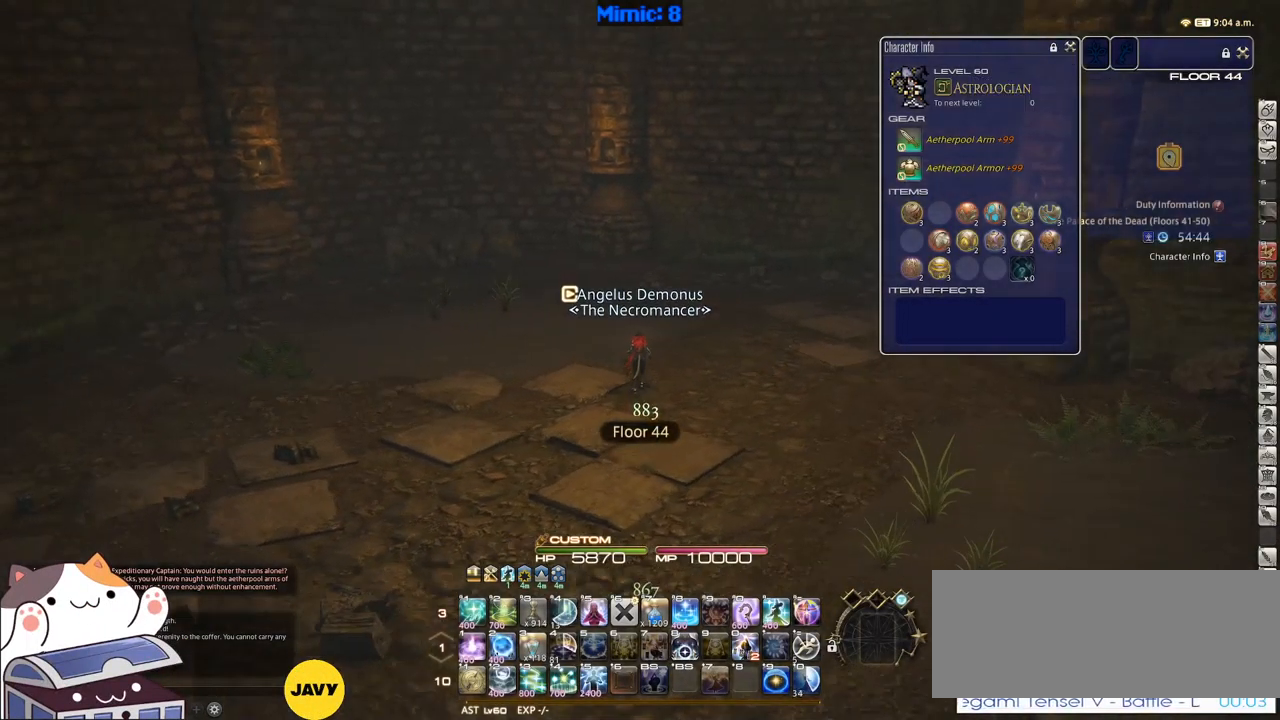
{"dt_ms": 500, "keys": ["a", "equals", "p", "shift_r", "w"], "events": [[317, "a", "down"], [400, "shift_r", "down"], [450, "equals", "down"]]}
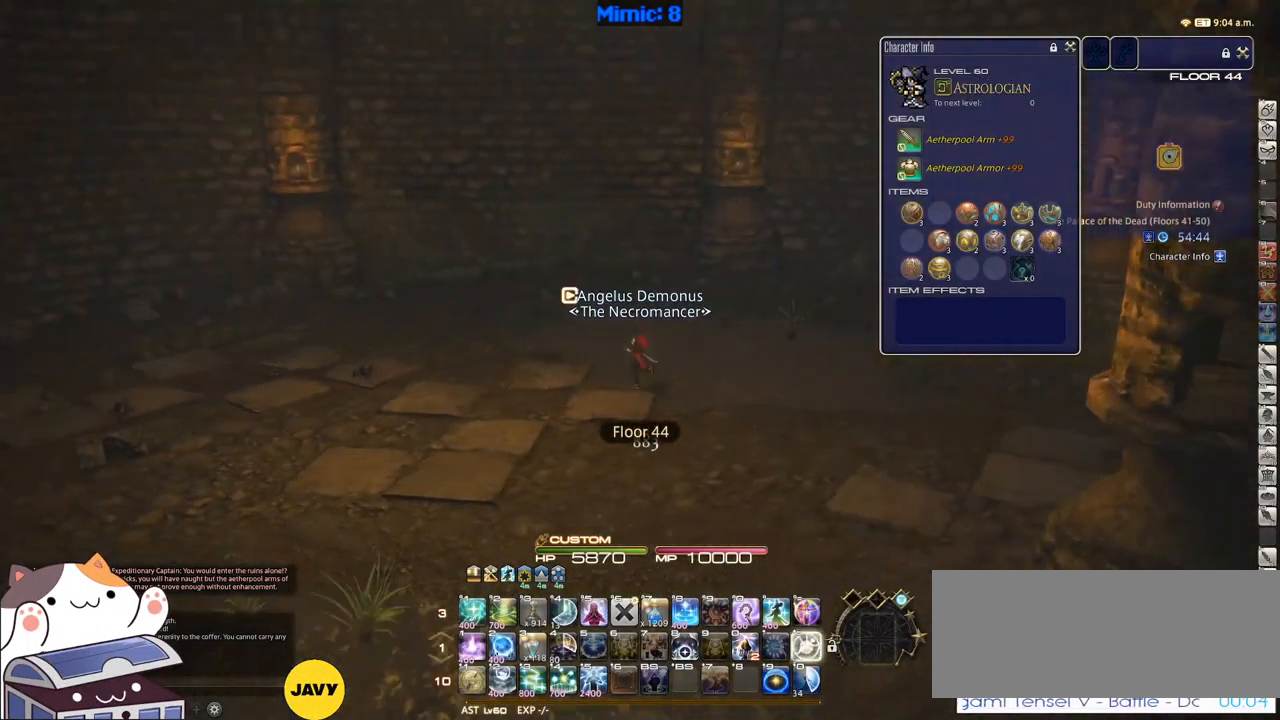
{"dt_ms": 500, "keys": ["a", "p", "w"], "events": [[33, "shift_r", "up"], [100, "equals", "up"]]}
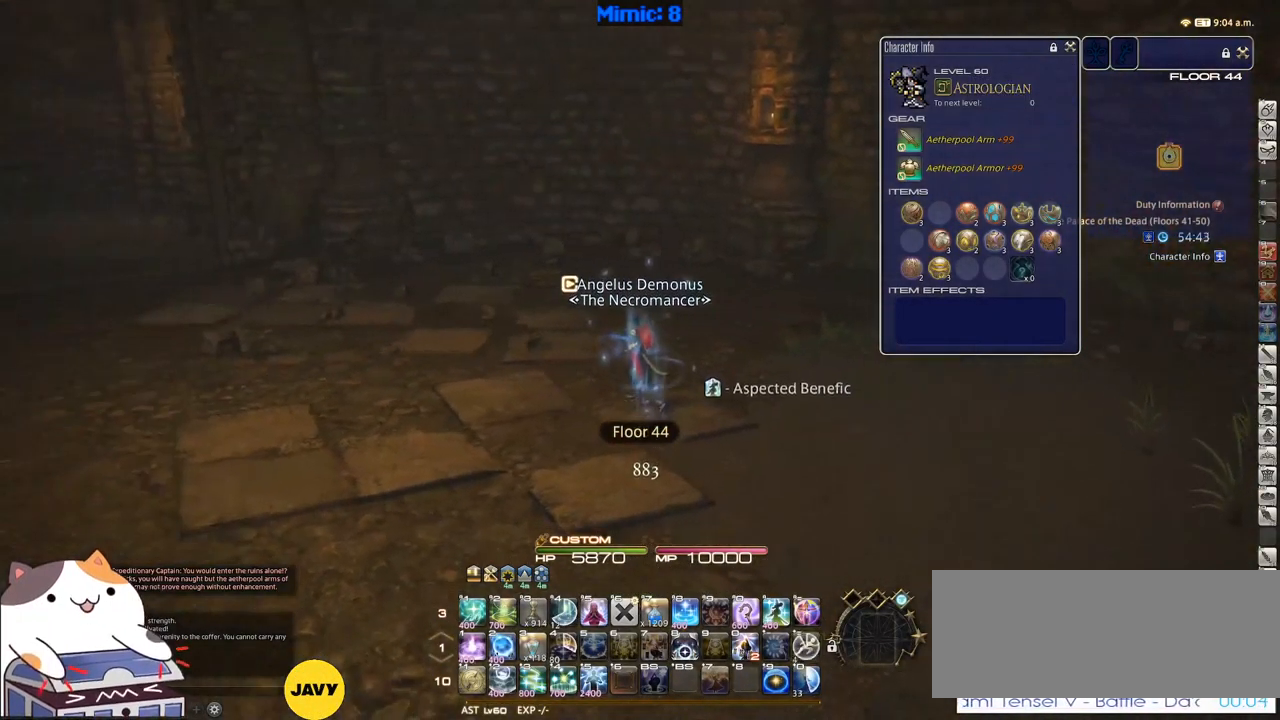
{"dt_ms": 500, "keys": ["a", "w"], "events": [[467, "p", "up"]]}
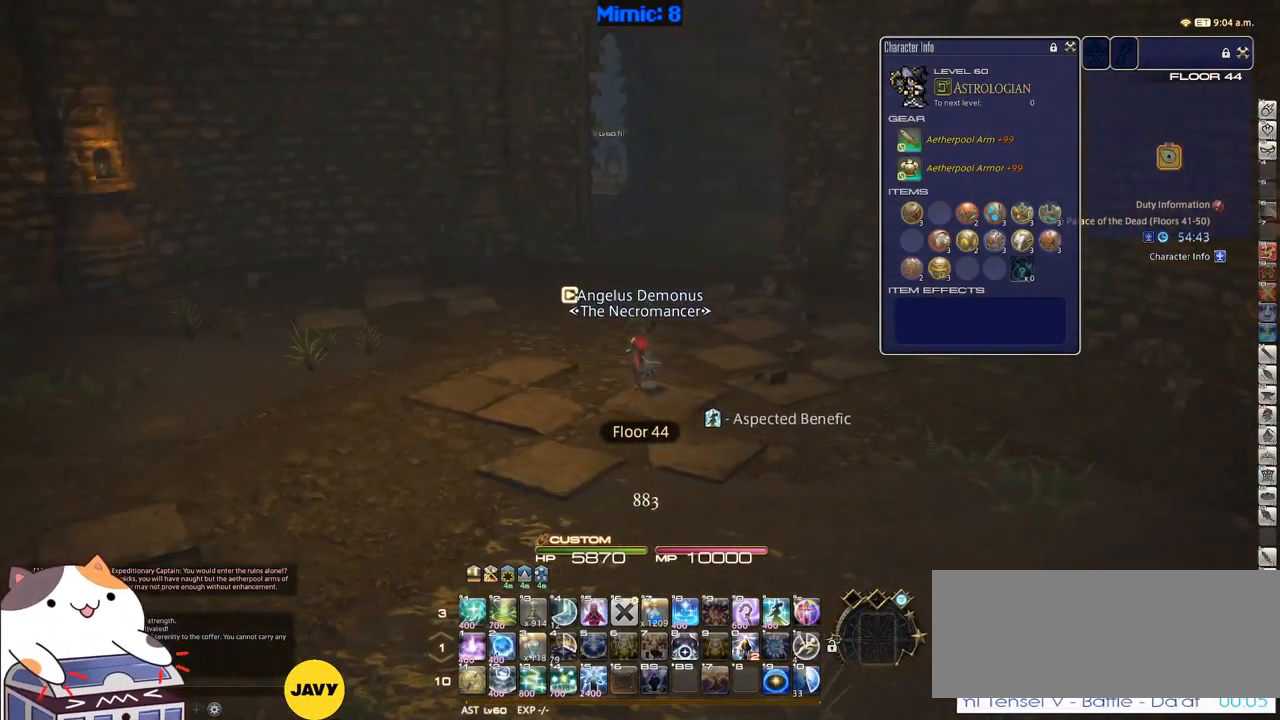
{"dt_ms": 500, "keys": ["w"], "events": [[17, "alt_r", "down"], [67, "minus", "down"], [117, "a", "up"], [117, "alt_r", "up"], [167, "minus", "up"]]}
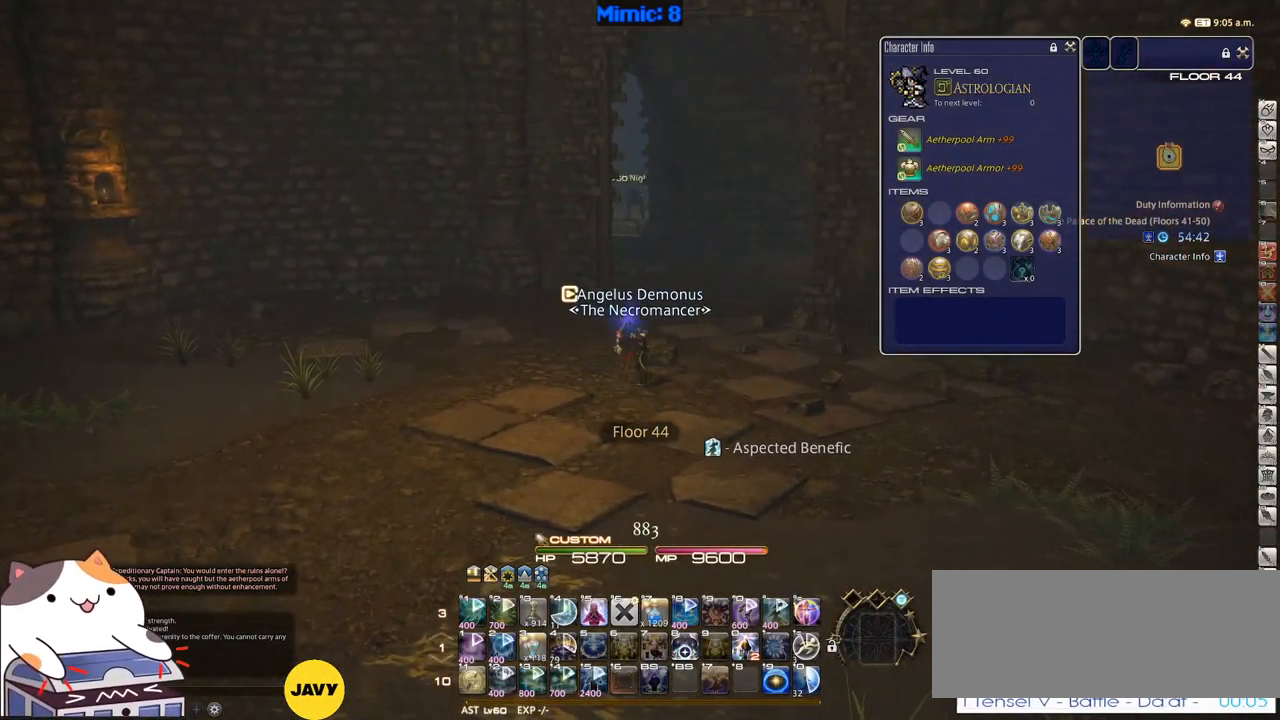
{"dt_ms": 516, "keys": ["w"], "events": [[50, "p", "down"], [217, "d", "down"], [283, "space", "down"], [333, "p", "up"], [333, "space", "up"], [383, "q", "down"], [416, "d", "up"], [499, "q", "up"]]}
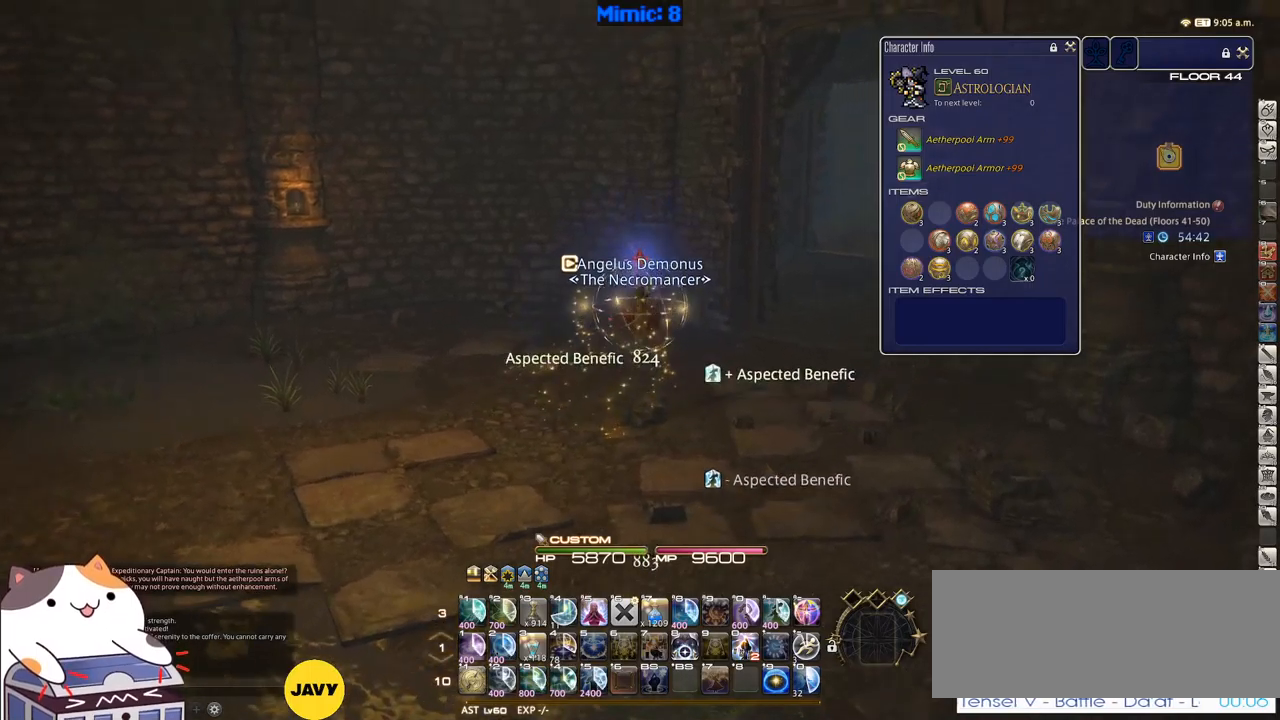
{"dt_ms": 500, "keys": ["w"], "events": [[100, "rbracket", "down"], [283, "rbracket", "up"], [367, "q", "down"], [467, "q", "up"]]}
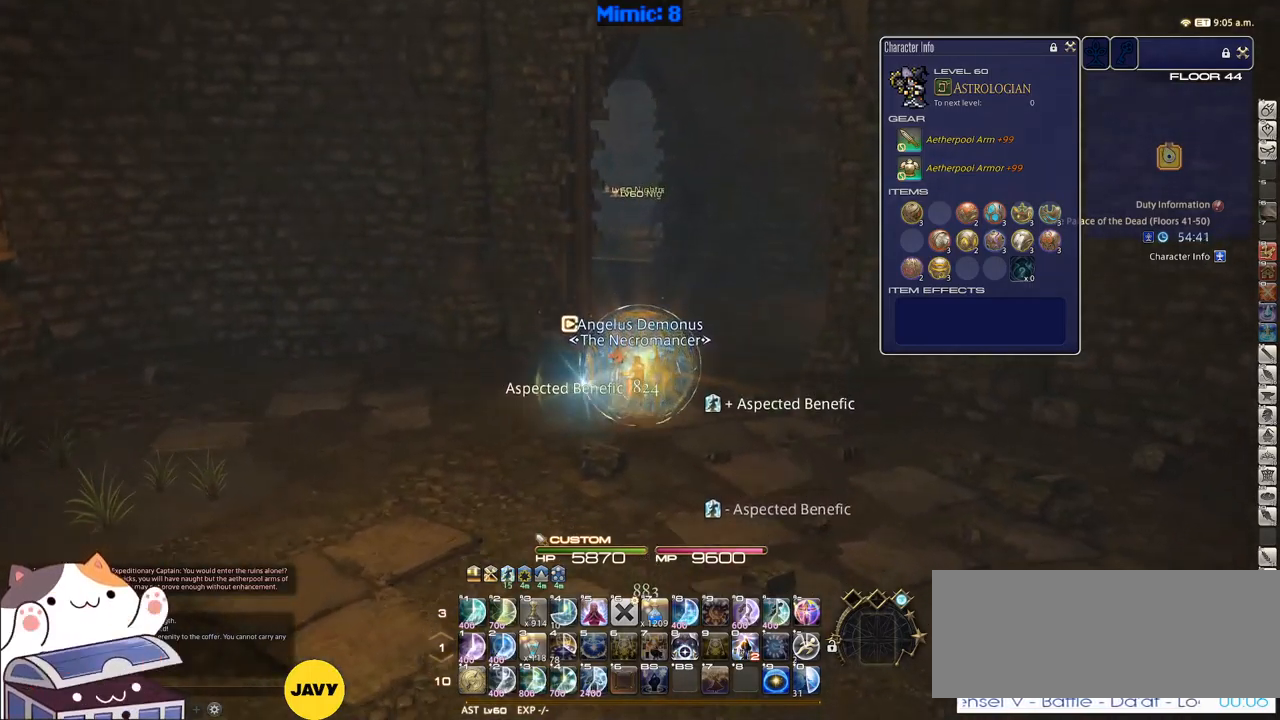
{"dt_ms": 500, "keys": ["d", "w"], "events": [[100, "q", "down"], [200, "q", "up"], [467, "d", "down"]]}
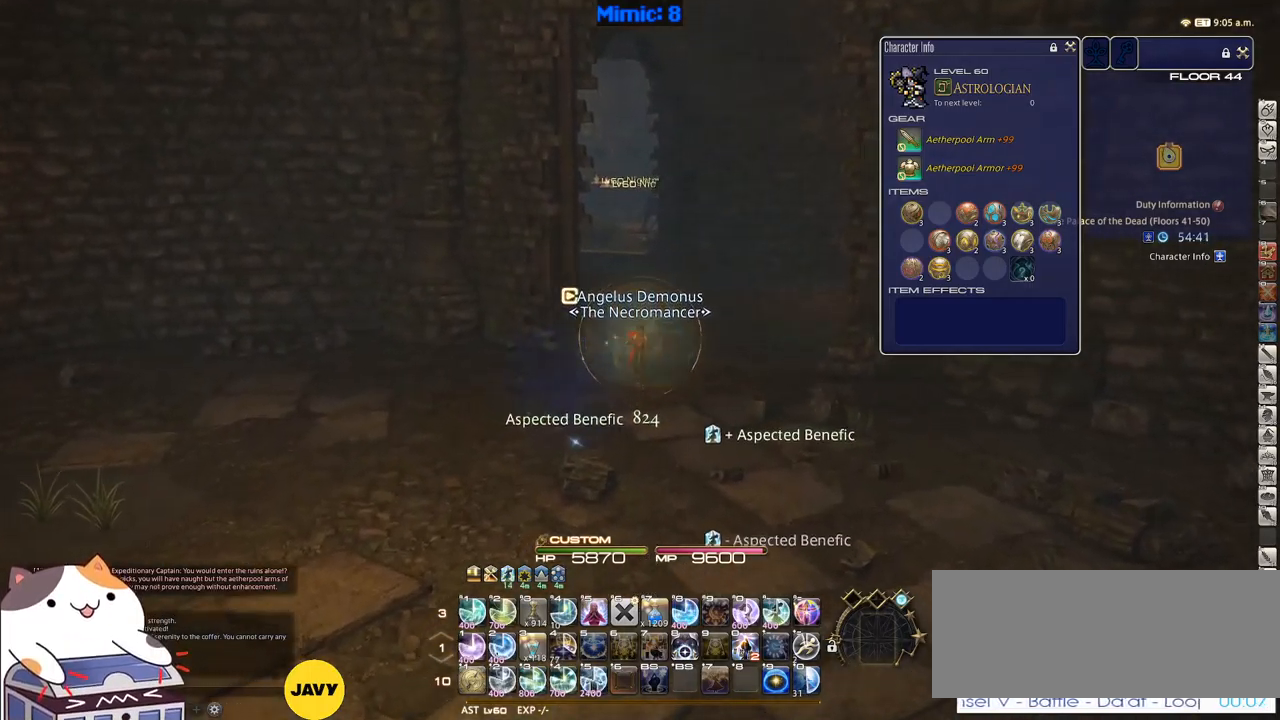
{"dt_ms": 500, "keys": ["w"], "events": [[67, "rbracket", "down"], [117, "d", "up"], [117, "rbracket", "up"], [367, "lbracket", "down"], [400, "lbracket", "up"]]}